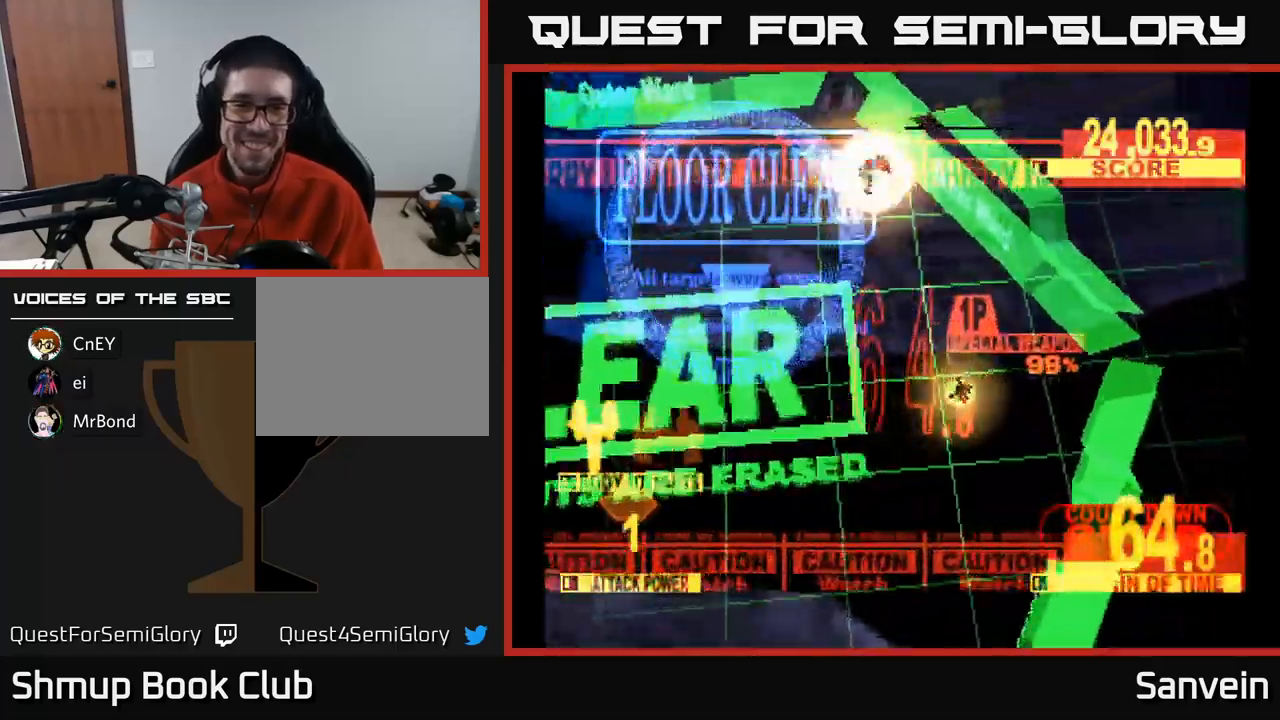
Gameplay with a controller (Xbox layout); each line is a JSON object with the inputs held at the frame after it. "events" lists button and stick changes between this image and that frame as [ms after this image, input, new state], when the widget could be followed in between.
{"buttons": ["A"], "left_stick": "center", "right_stick": "center", "events": [[16, "A", "down"], [50, "X", "up"], [83, "X", "down"], [116, "A", "up"], [216, "A", "down"], [233, "X", "up"], [283, "X", "down"], [316, "A", "up"], [433, "X", "up"], [450, "A", "down"]]}
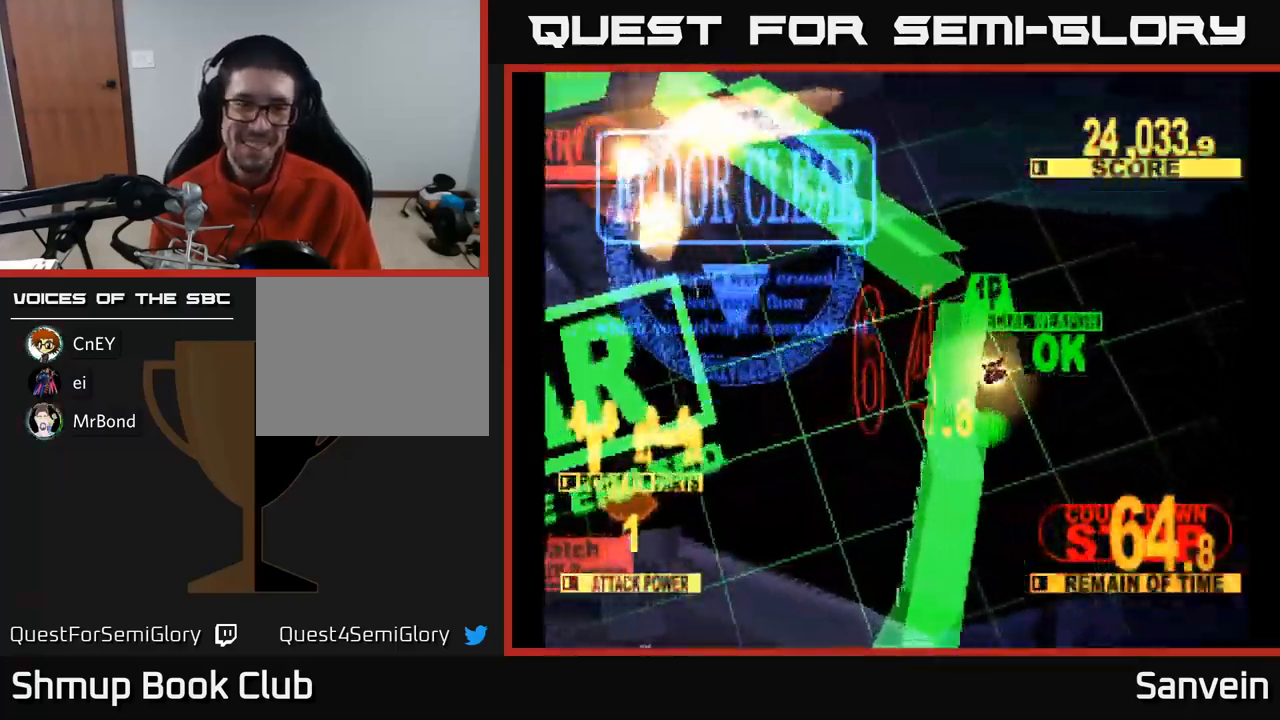
{"buttons": [], "left_stick": "center", "right_stick": "center", "events": [[50, "A", "up"]]}
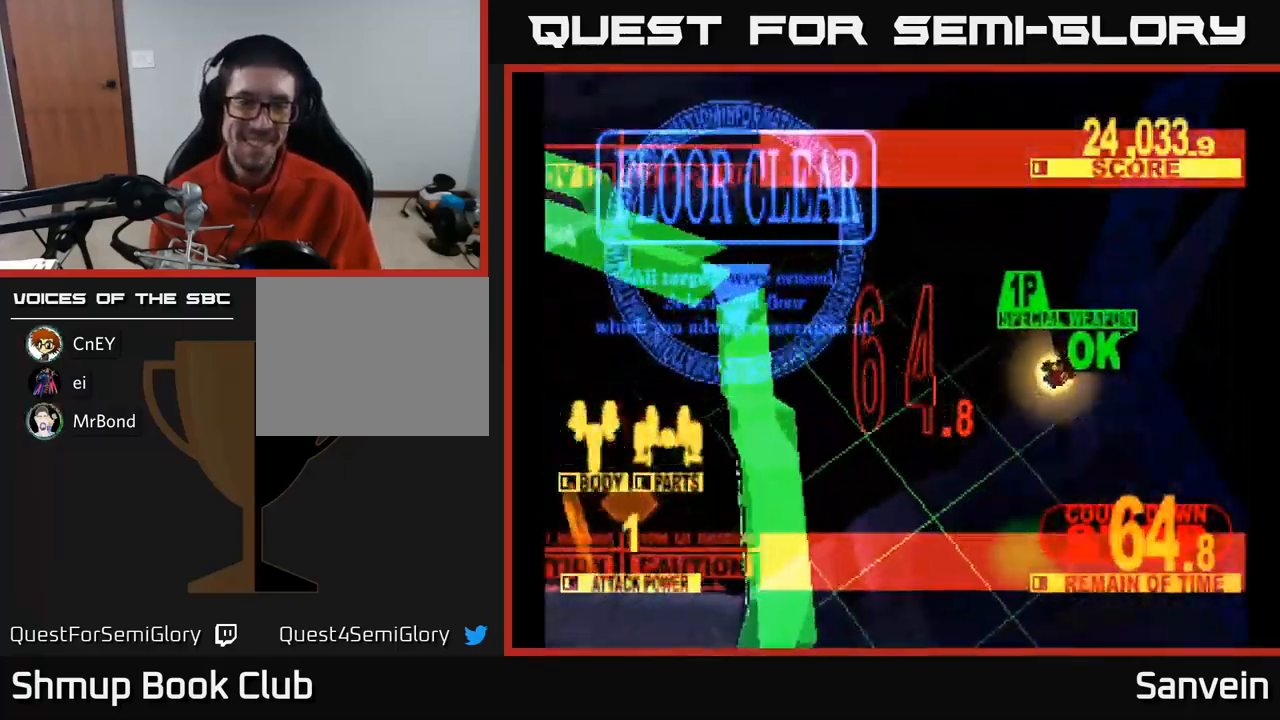
{"buttons": [], "left_stick": "center", "right_stick": "center", "events": []}
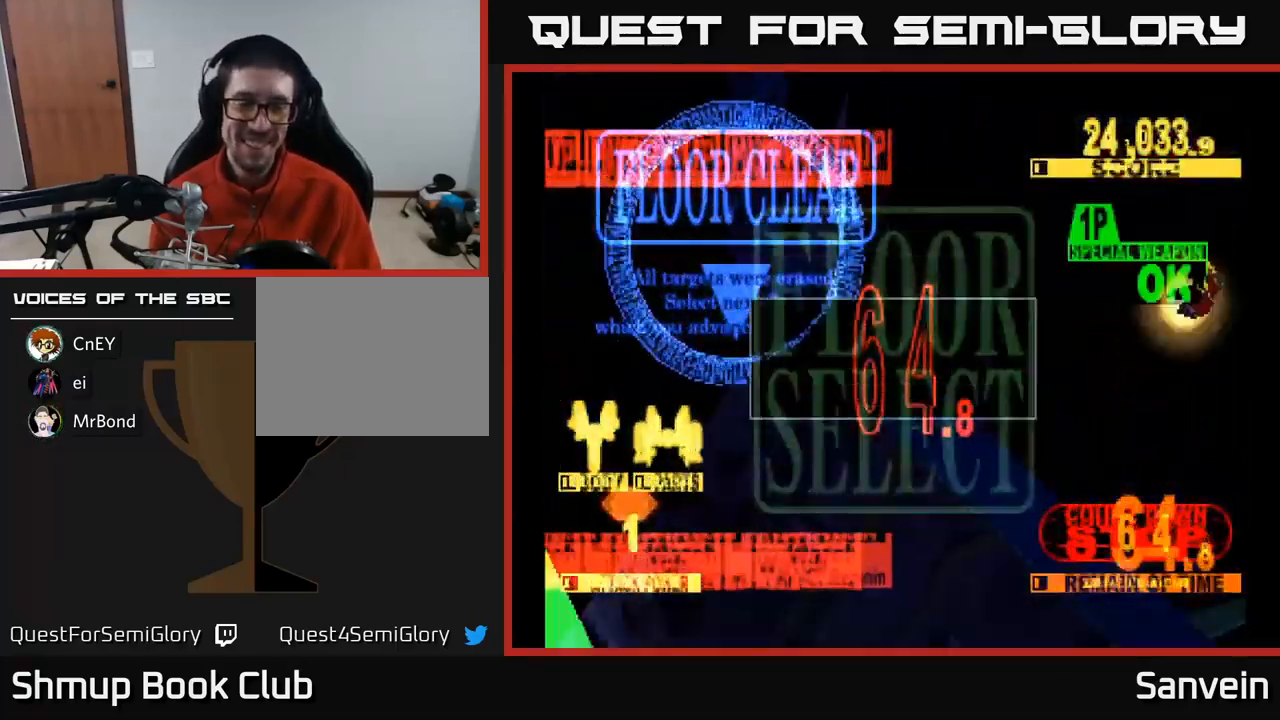
{"buttons": [], "left_stick": "center", "right_stick": "center", "events": []}
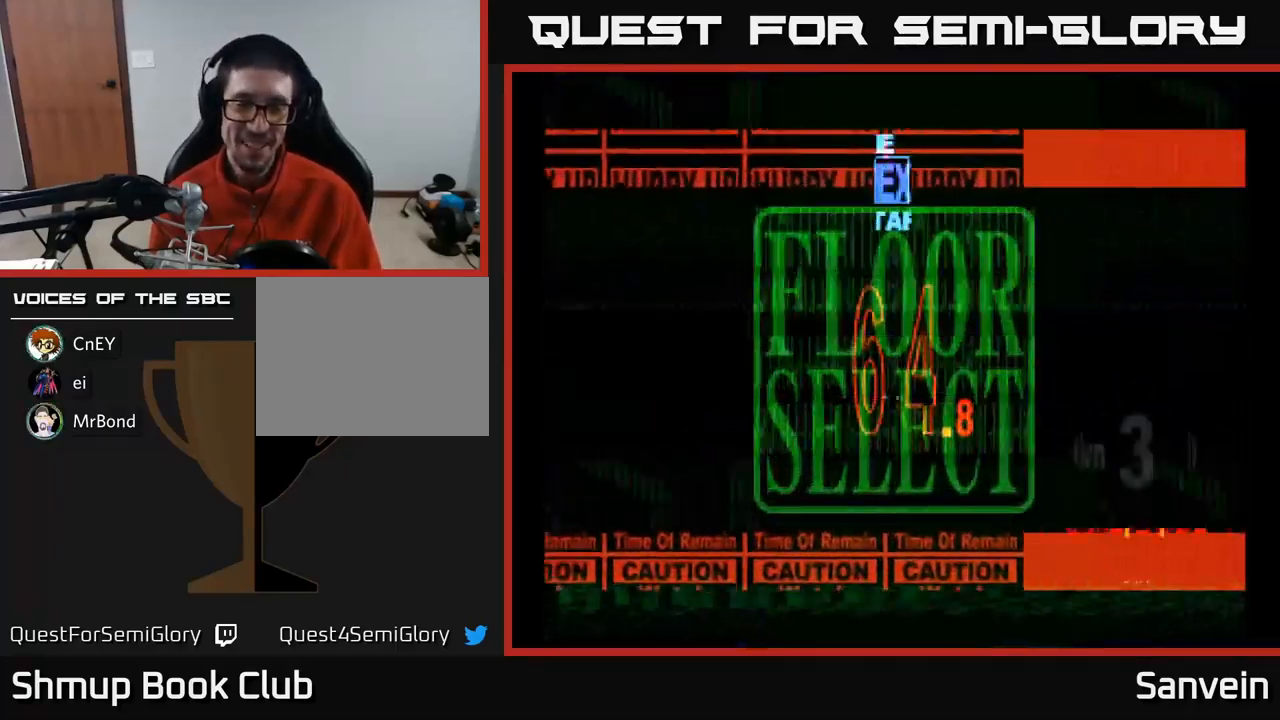
{"buttons": ["DPAD_DOWN", "DPAD_LEFT"], "left_stick": "center", "right_stick": "center", "events": [[433, "DPAD_LEFT", "down"], [483, "DPAD_DOWN", "down"]]}
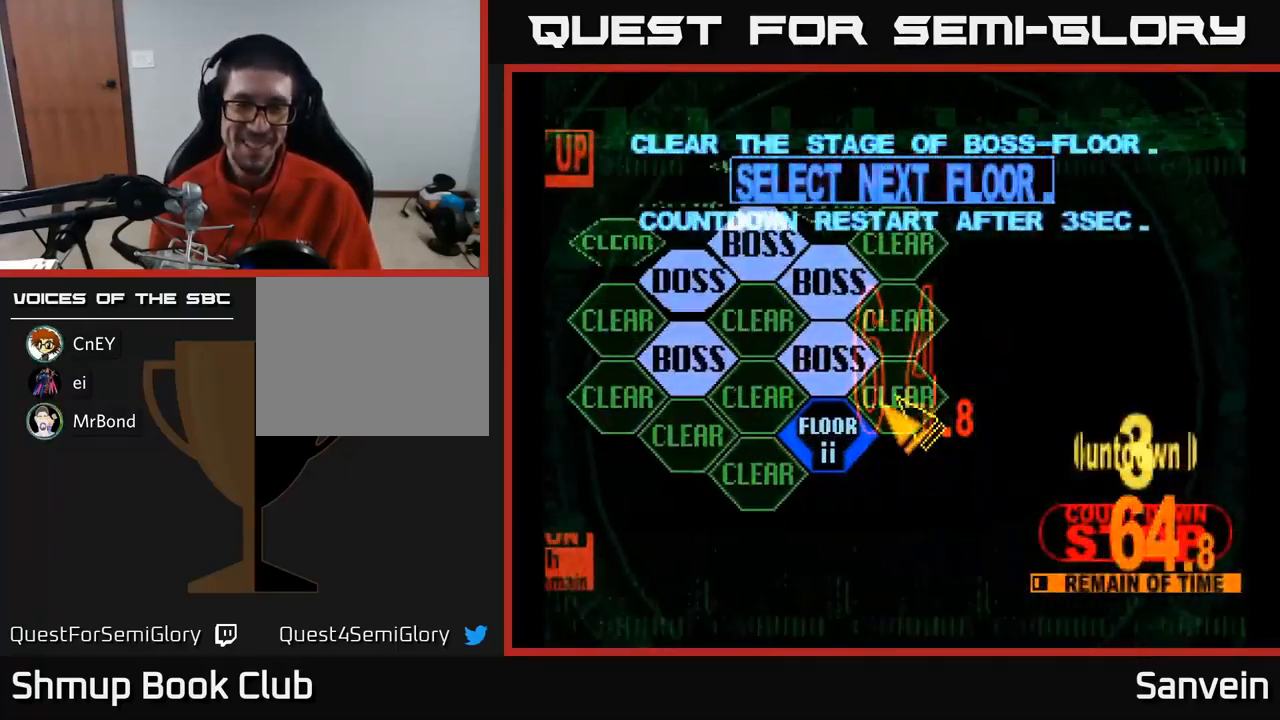
{"buttons": ["X", "DPAD_UP"], "left_stick": "center", "right_stick": "center", "events": [[100, "DPAD_DOWN", "up"], [200, "A", "down"], [200, "DPAD_LEFT", "up"], [266, "A", "up"], [350, "A", "down"], [416, "DPAD_UP", "down"], [433, "A", "up"], [483, "X", "down"]]}
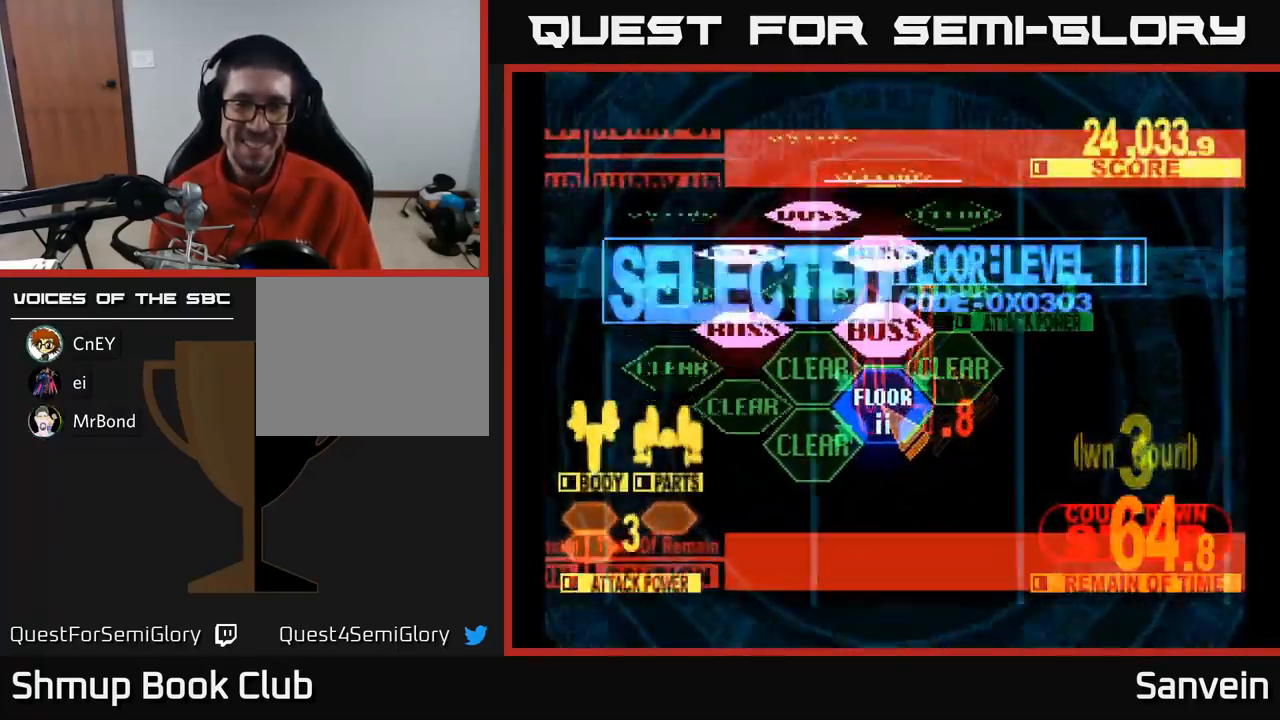
{"buttons": ["X", "DPAD_UP"], "left_stick": "center", "right_stick": "center", "events": []}
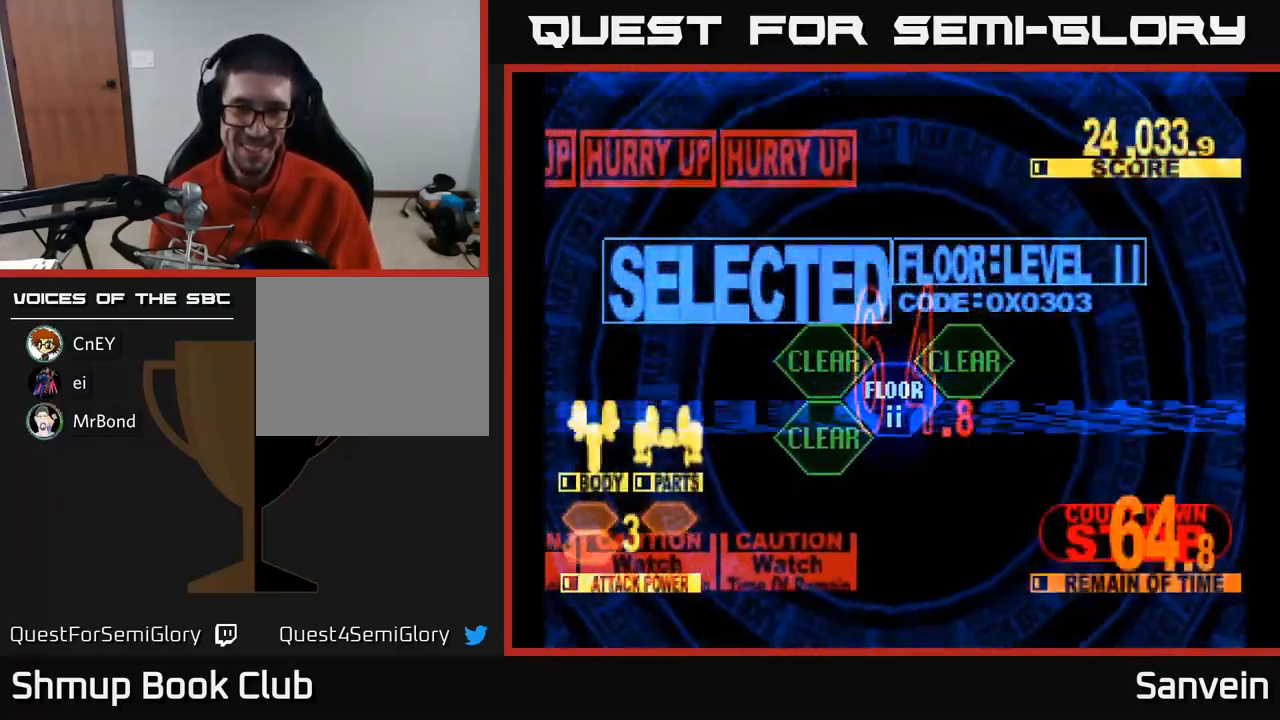
{"buttons": ["X", "DPAD_UP"], "left_stick": "center", "right_stick": "center", "events": []}
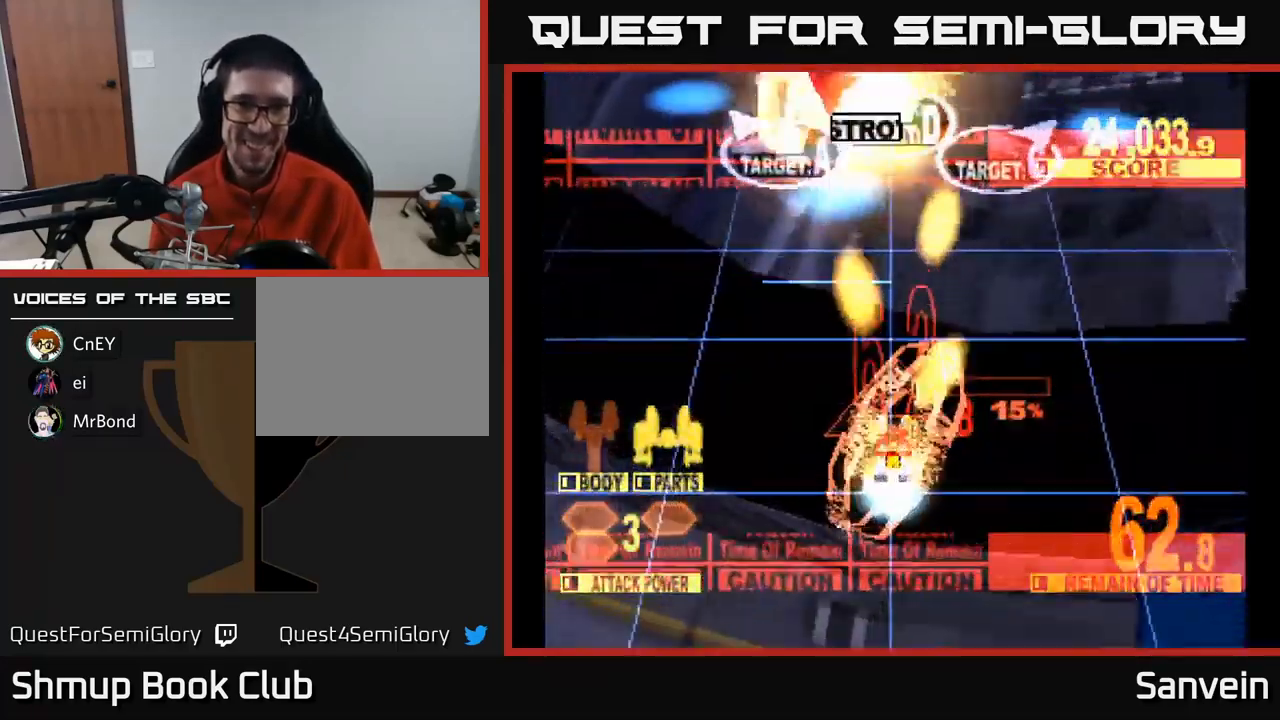
{"buttons": ["X", "DPAD_UP", "DPAD_RIGHT"], "left_stick": "center", "right_stick": "center", "events": [[150, "DPAD_LEFT", "down"], [383, "DPAD_LEFT", "up"], [416, "DPAD_RIGHT", "down"]]}
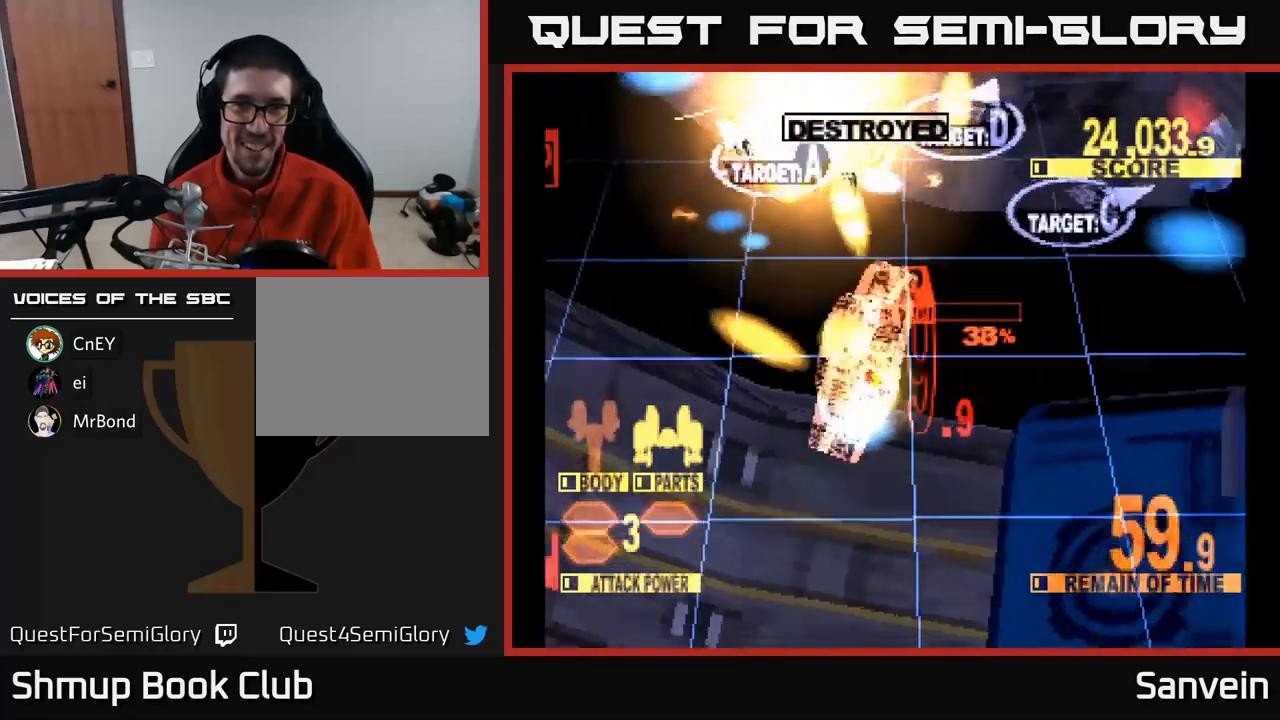
{"buttons": ["X", "DPAD_DOWN", "DPAD_RIGHT"], "left_stick": "center", "right_stick": "center", "events": [[100, "DPAD_UP", "up"], [150, "X", "up"], [167, "DPAD_DOWN", "down"], [200, "X", "down"], [233, "DPAD_DOWN", "up"], [383, "DPAD_UP", "down"], [400, "DPAD_UP", "up"], [467, "DPAD_DOWN", "down"]]}
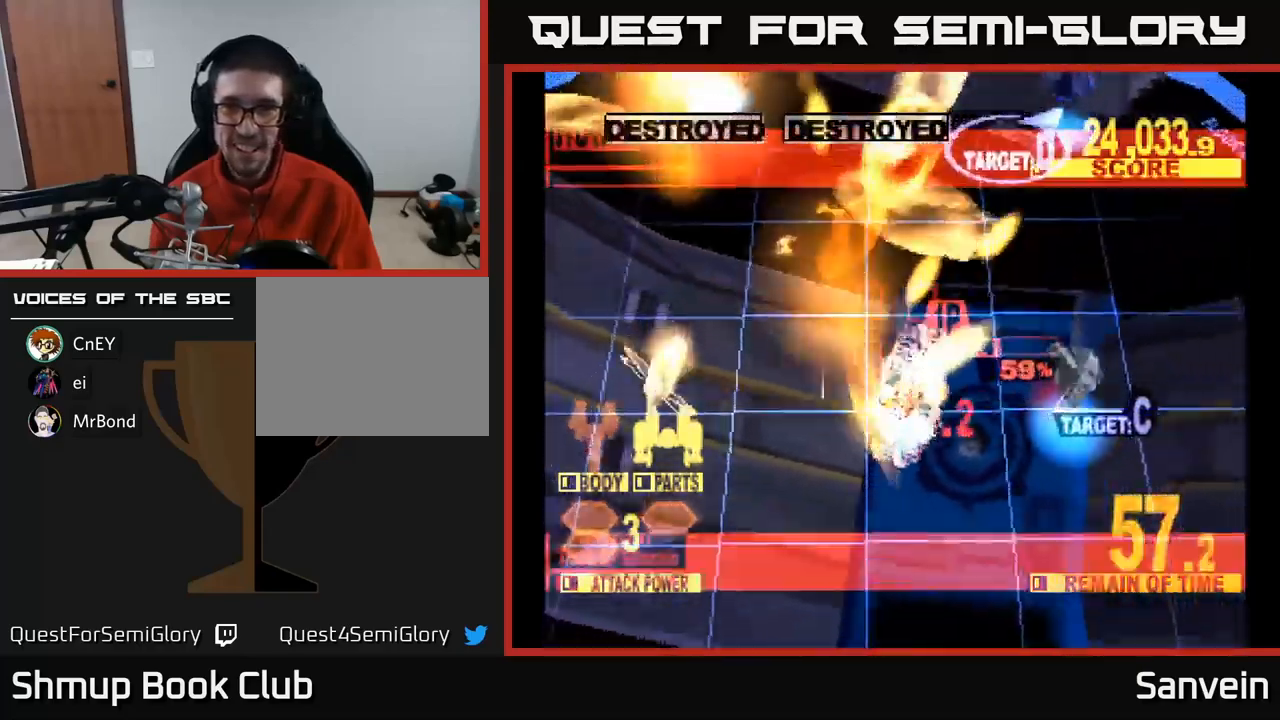
{"buttons": ["DPAD_UP", "DPAD_RIGHT"], "left_stick": "center", "right_stick": "center", "events": [[100, "DPAD_DOWN", "up"], [100, "DPAD_RIGHT", "up"], [100, "X", "up"], [117, "DPAD_UP", "down"], [150, "X", "down"], [250, "DPAD_UP", "up"], [300, "DPAD_UP", "down"], [317, "DPAD_UP", "up"], [367, "DPAD_DOWN", "down"], [433, "DPAD_DOWN", "up"], [433, "DPAD_RIGHT", "down"], [450, "DPAD_UP", "down"], [500, "X", "up"]]}
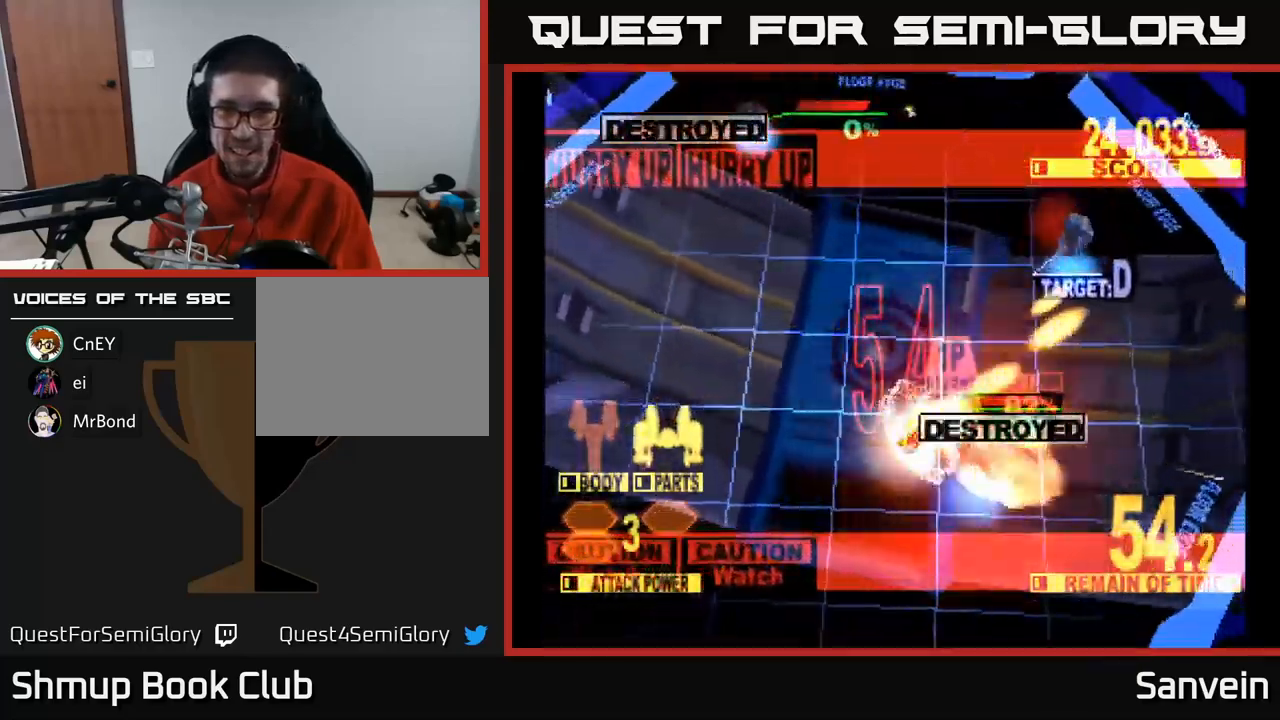
{"buttons": ["X", "DPAD_UP", "DPAD_LEFT"], "left_stick": "center", "right_stick": "center", "events": [[50, "X", "down"], [283, "DPAD_RIGHT", "up"], [333, "DPAD_LEFT", "down"]]}
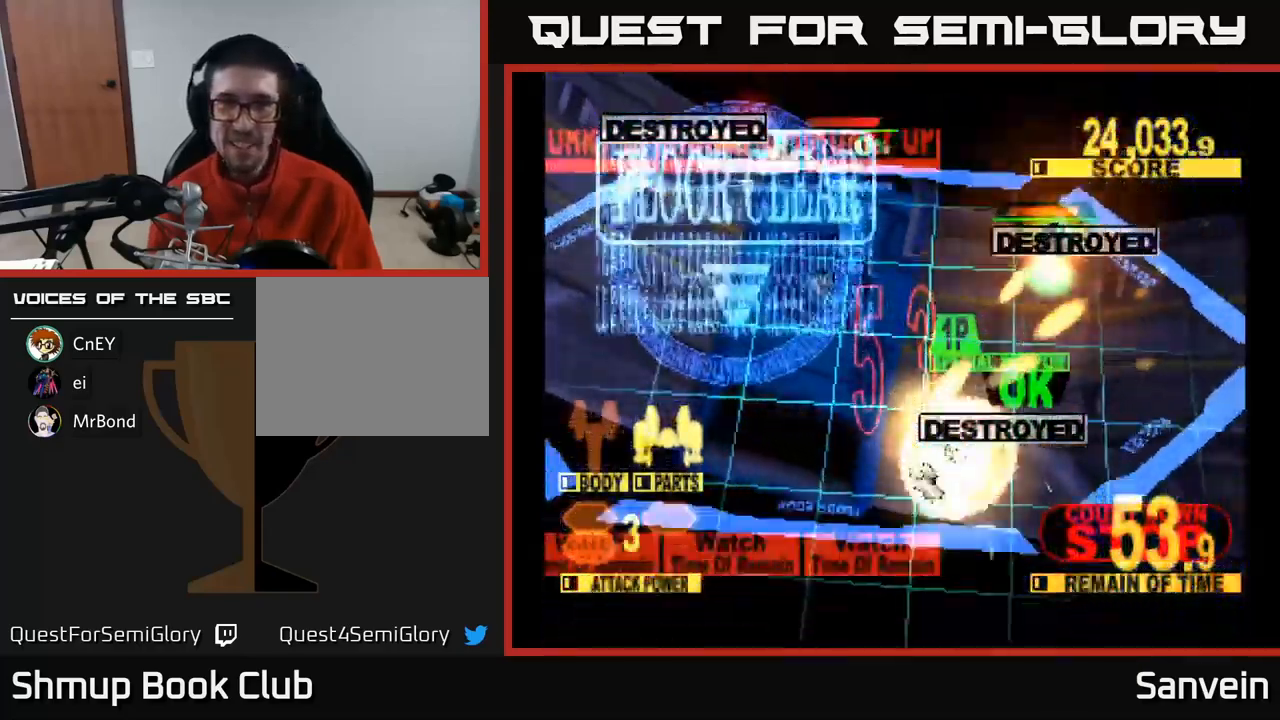
{"buttons": ["A", "DPAD_UP"], "left_stick": "center", "right_stick": "center", "events": [[67, "DPAD_LEFT", "up"], [417, "A", "down"], [450, "X", "up"]]}
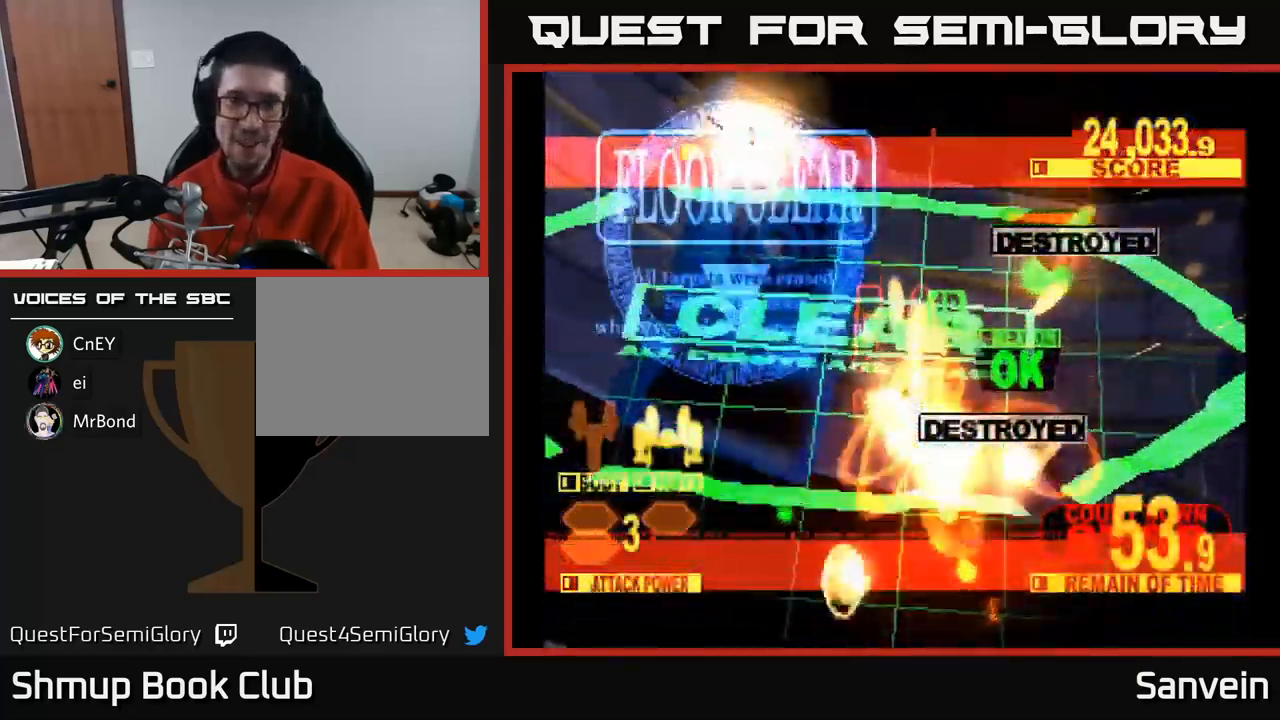
{"buttons": ["X"], "left_stick": "center", "right_stick": "center", "events": [[17, "DPAD_UP", "up"], [33, "X", "down"], [67, "A", "up"], [167, "A", "down"], [183, "X", "up"], [250, "X", "down"], [283, "A", "up"], [383, "A", "down"], [400, "X", "up"], [450, "X", "down"], [483, "A", "up"]]}
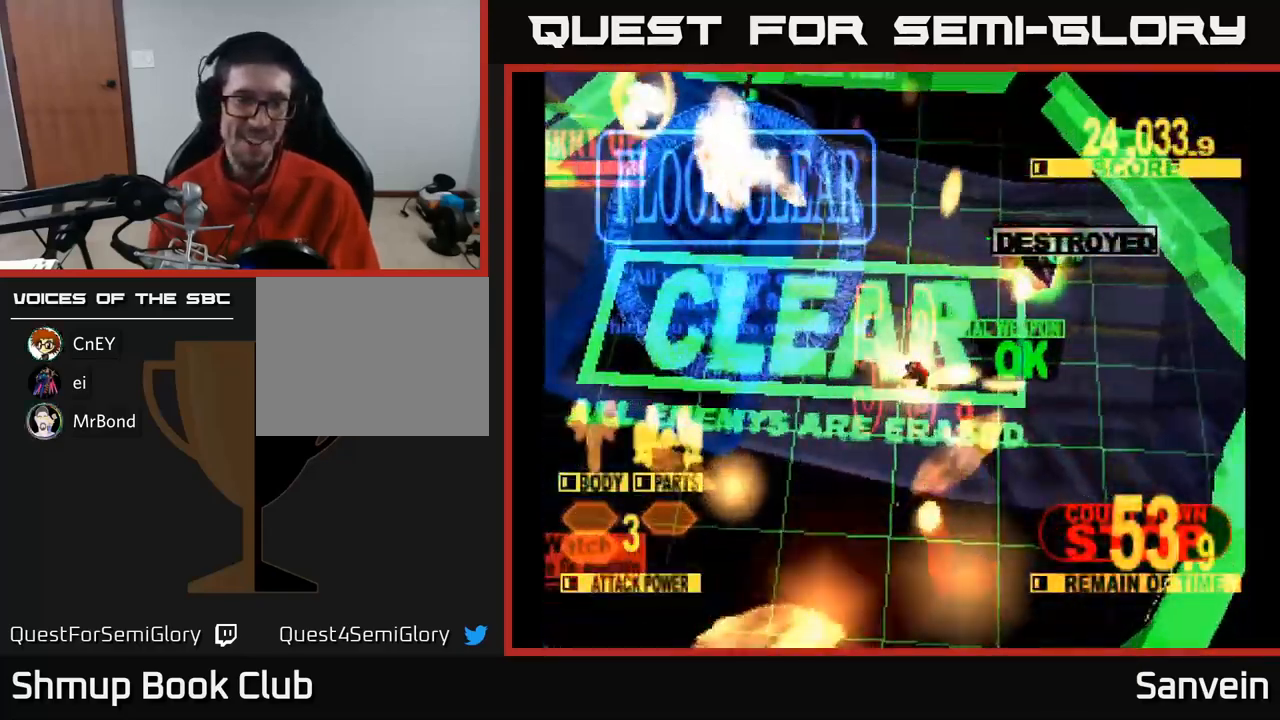
{"buttons": ["A"], "left_stick": "center", "right_stick": "center", "events": [[67, "A", "down"], [100, "X", "up"], [183, "X", "down"], [200, "A", "up"], [283, "A", "down"], [300, "X", "up"], [367, "X", "down"], [417, "A", "up"], [467, "A", "down"], [500, "X", "up"]]}
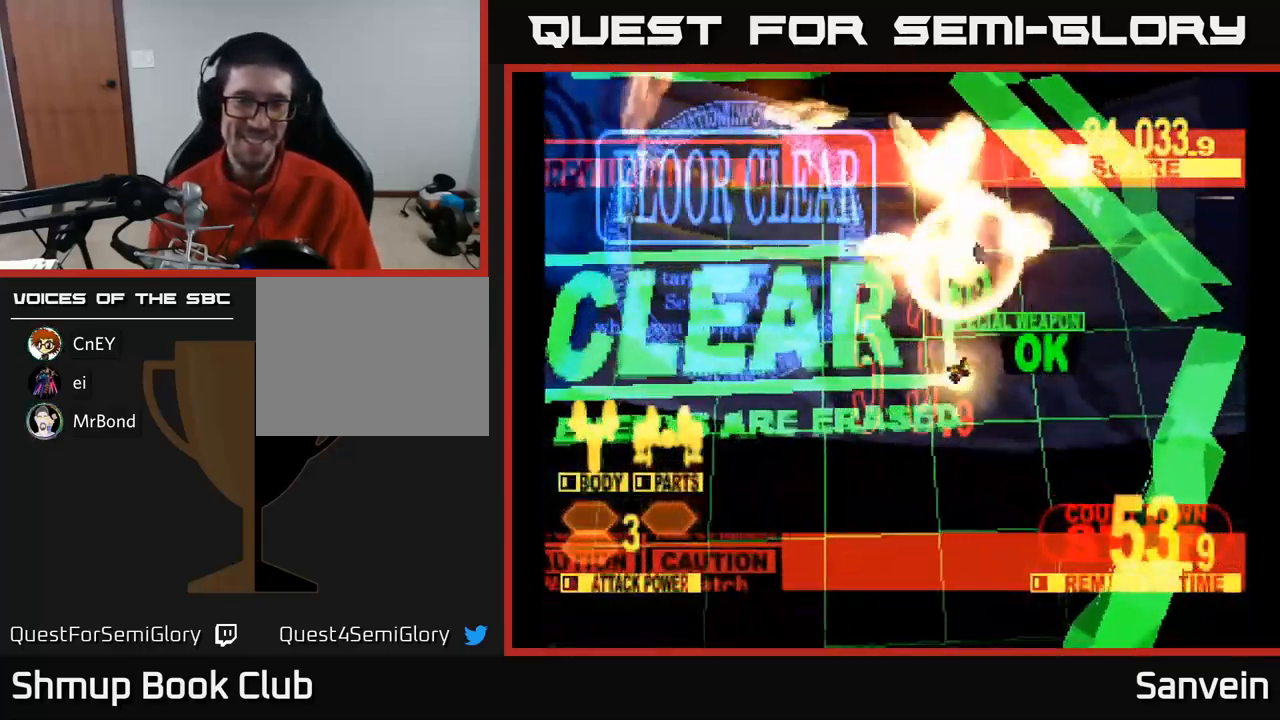
{"buttons": ["X"], "left_stick": "center", "right_stick": "center", "events": [[67, "X", "down"], [100, "A", "up"], [200, "A", "down"], [217, "X", "up"], [250, "X", "down"], [283, "A", "up"], [367, "A", "down"], [400, "X", "up"], [450, "X", "down"], [483, "A", "up"]]}
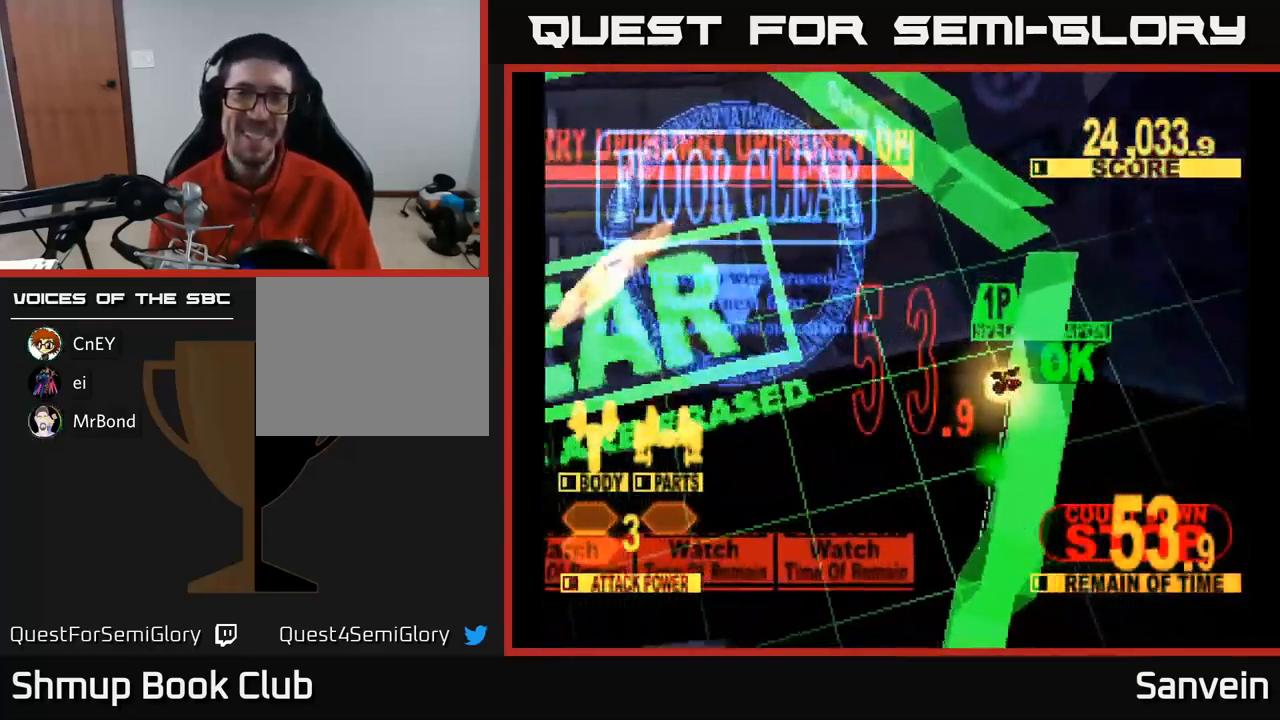
{"buttons": ["A", "X"], "left_stick": "center", "right_stick": "center", "events": [[33, "A", "down"], [83, "X", "up"], [133, "X", "down"], [167, "A", "up"], [267, "X", "up"], [317, "A", "down"], [350, "X", "down"], [417, "X", "up"], [500, "X", "down"]]}
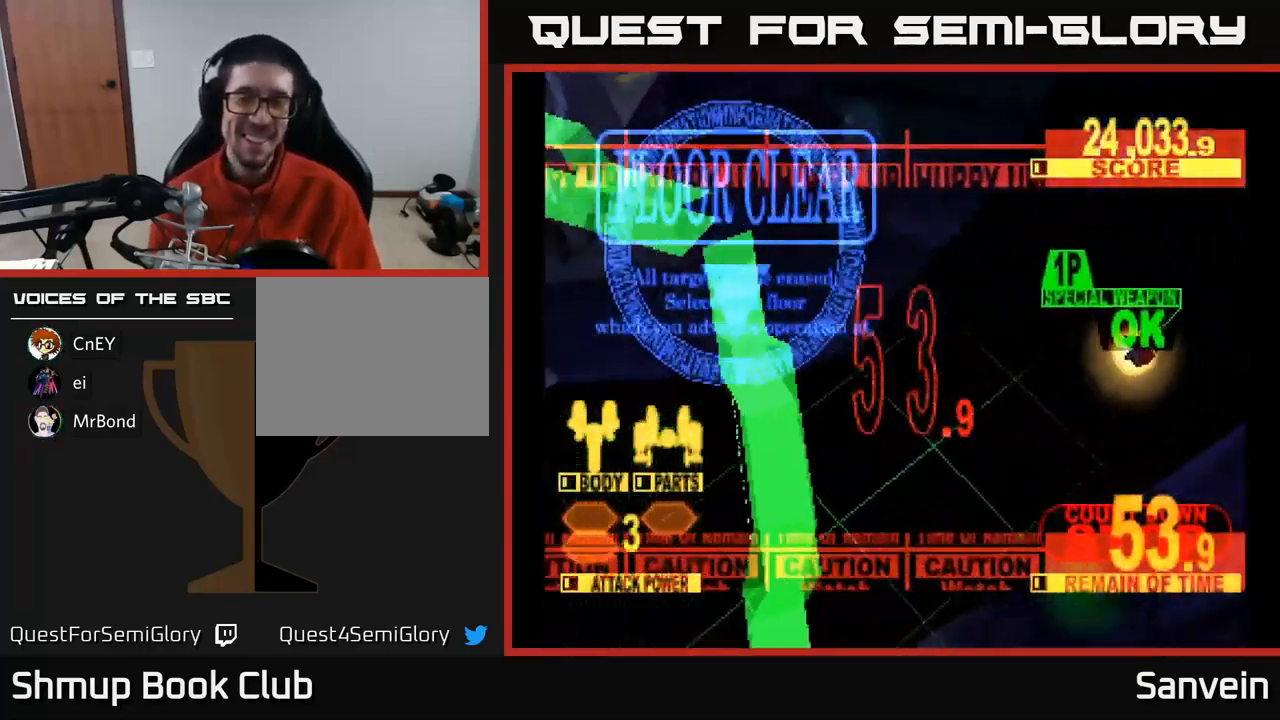
{"buttons": ["A", "X"], "left_stick": "center", "right_stick": "center", "events": [[17, "A", "up"], [100, "A", "down"], [133, "X", "up"], [200, "X", "down"], [233, "A", "up"], [300, "A", "down"], [333, "X", "up"], [400, "X", "down"], [417, "A", "up"], [483, "A", "down"]]}
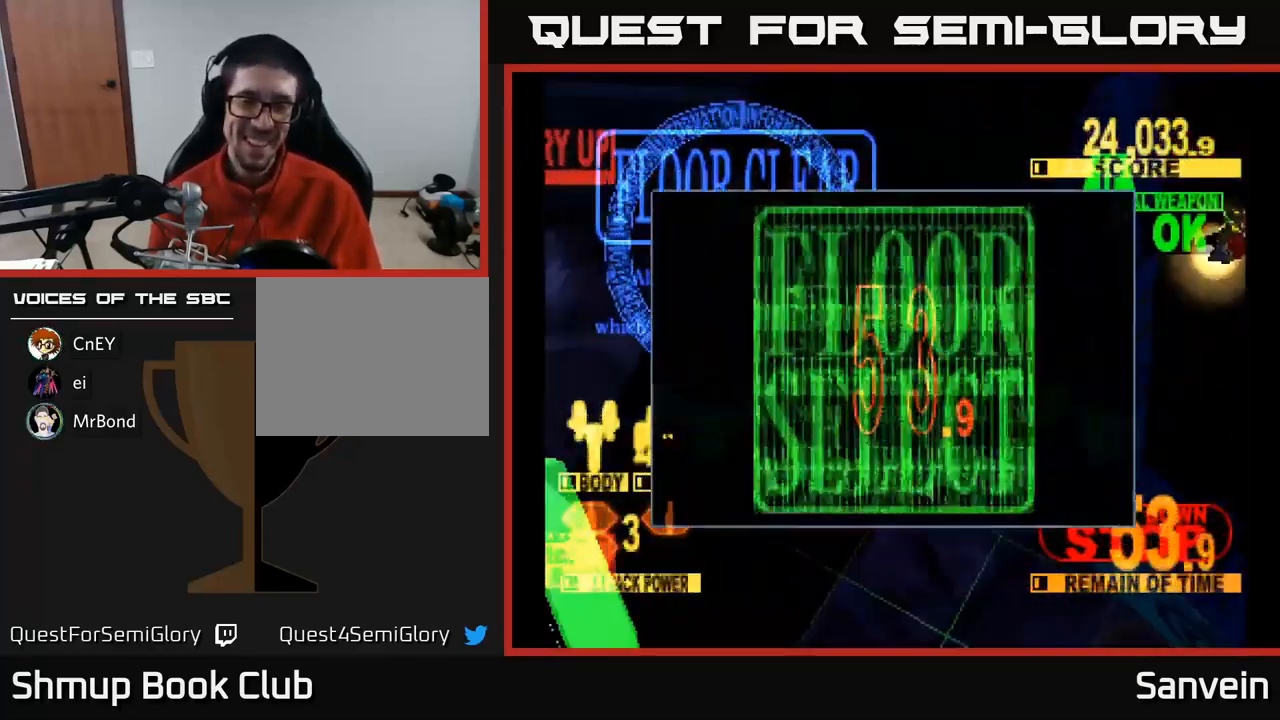
{"buttons": [], "left_stick": "center", "right_stick": "center", "events": [[33, "X", "up"], [100, "A", "up"]]}
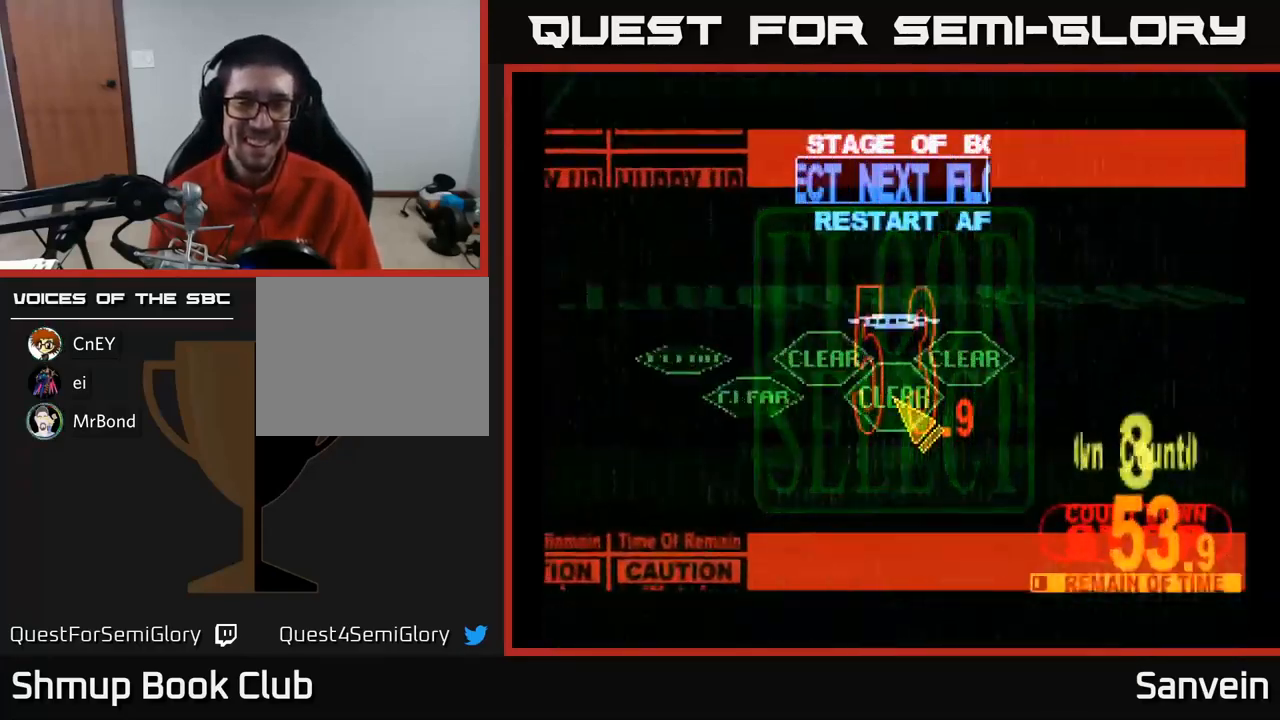
{"buttons": ["DPAD_UP"], "left_stick": "center", "right_stick": "center", "events": [[400, "DPAD_UP", "down"]]}
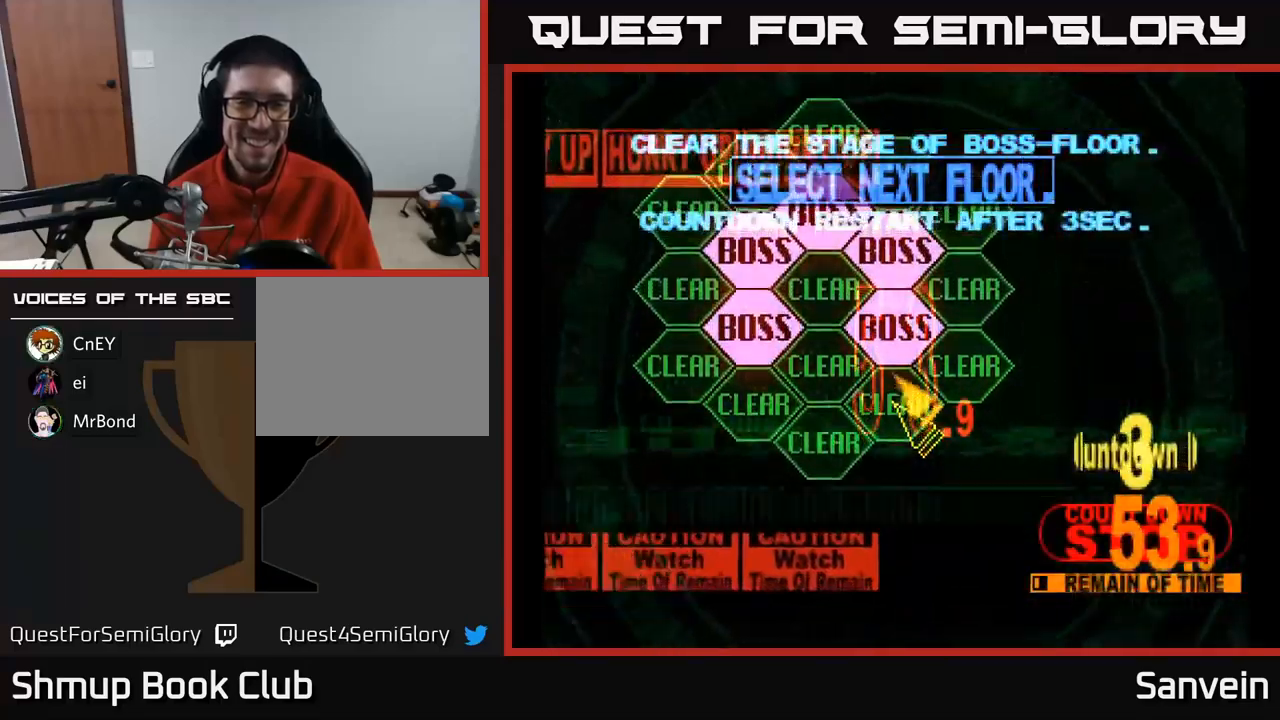
{"buttons": ["X"], "left_stick": "center", "right_stick": "center", "events": [[134, "DPAD_UP", "up"], [217, "A", "down"], [317, "A", "up"], [367, "A", "down"], [484, "X", "down"], [500, "A", "up"]]}
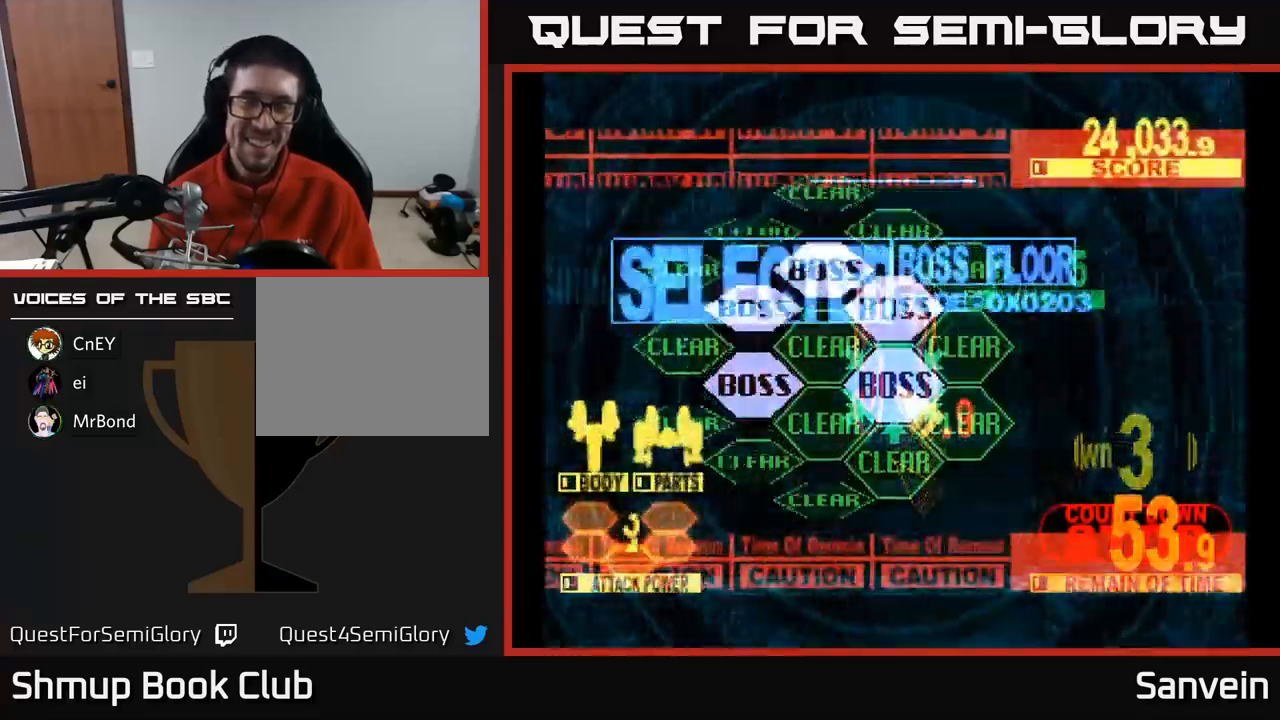
{"buttons": ["X", "DPAD_UP"], "left_stick": "center", "right_stick": "center", "events": [[34, "DPAD_UP", "down"]]}
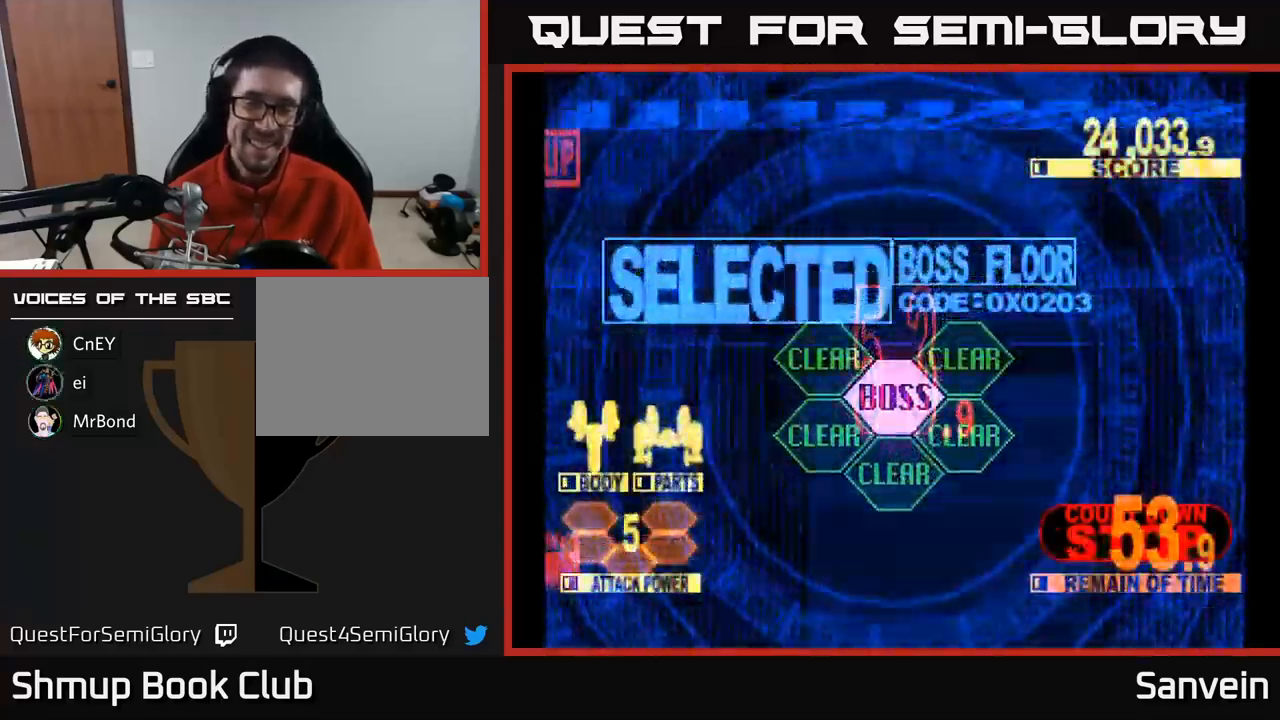
{"buttons": ["X", "DPAD_UP"], "left_stick": "center", "right_stick": "center", "events": []}
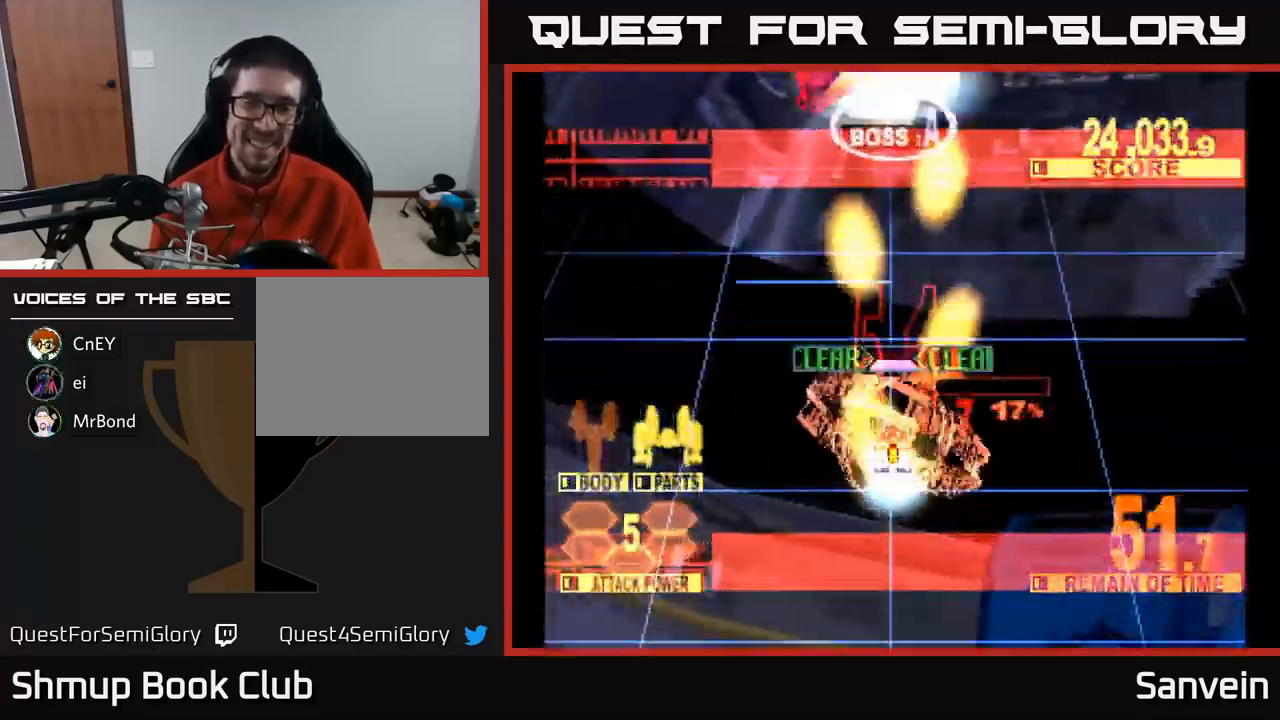
{"buttons": ["X", "DPAD_UP"], "left_stick": "center", "right_stick": "center", "events": [[250, "DPAD_LEFT", "down"], [334, "DPAD_LEFT", "up"]]}
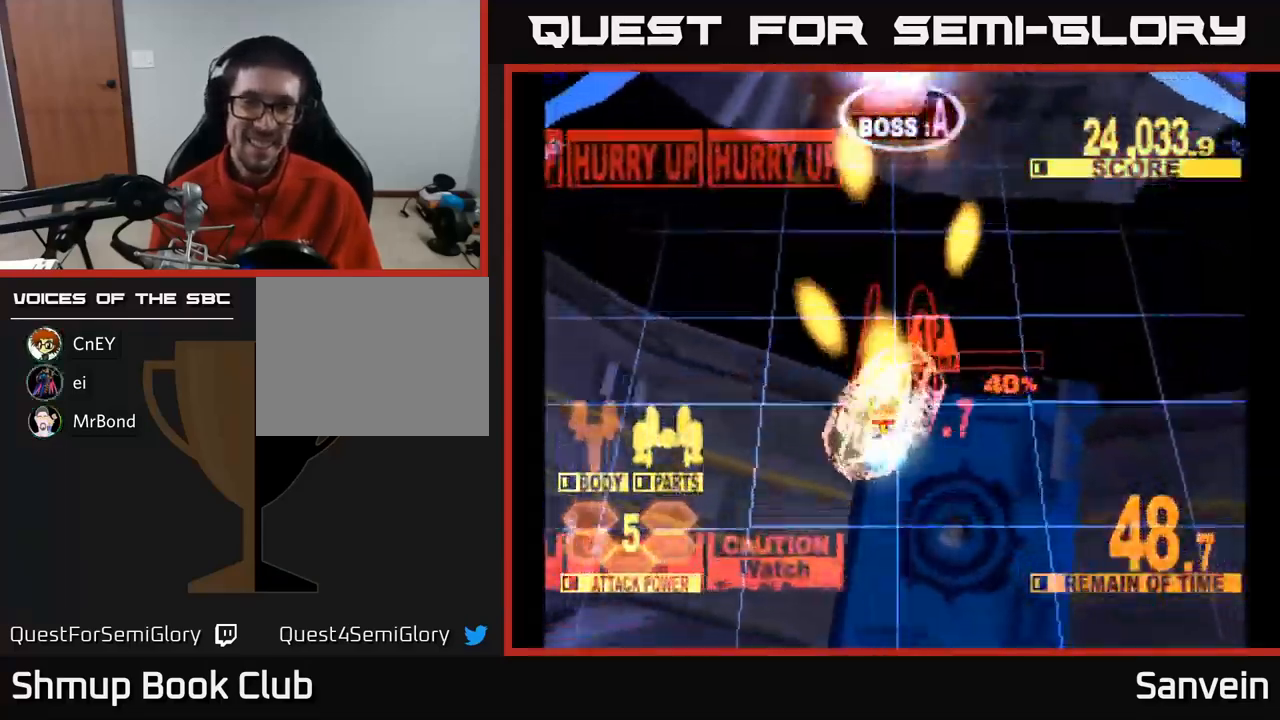
{"buttons": ["X", "DPAD_UP"], "left_stick": "center", "right_stick": "center", "events": []}
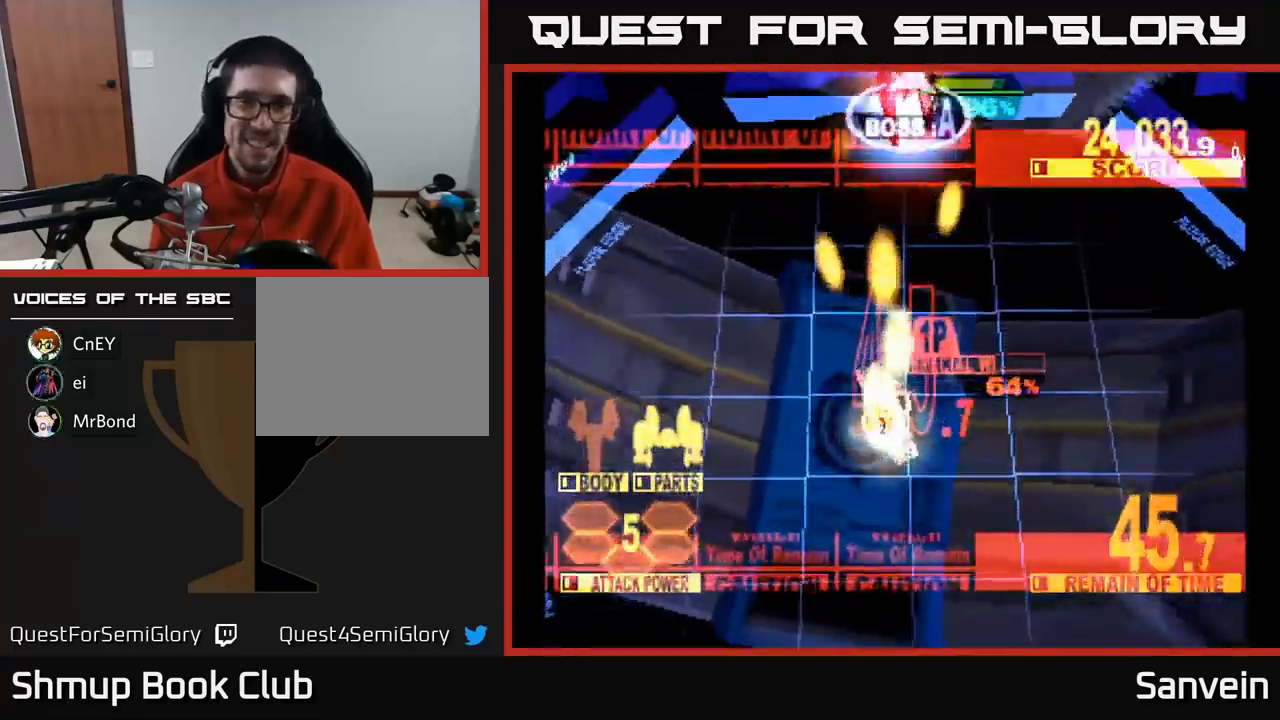
{"buttons": ["X"], "left_stick": "center", "right_stick": "center", "events": [[50, "DPAD_RIGHT", "down"], [167, "DPAD_RIGHT", "up"], [434, "DPAD_UP", "up"]]}
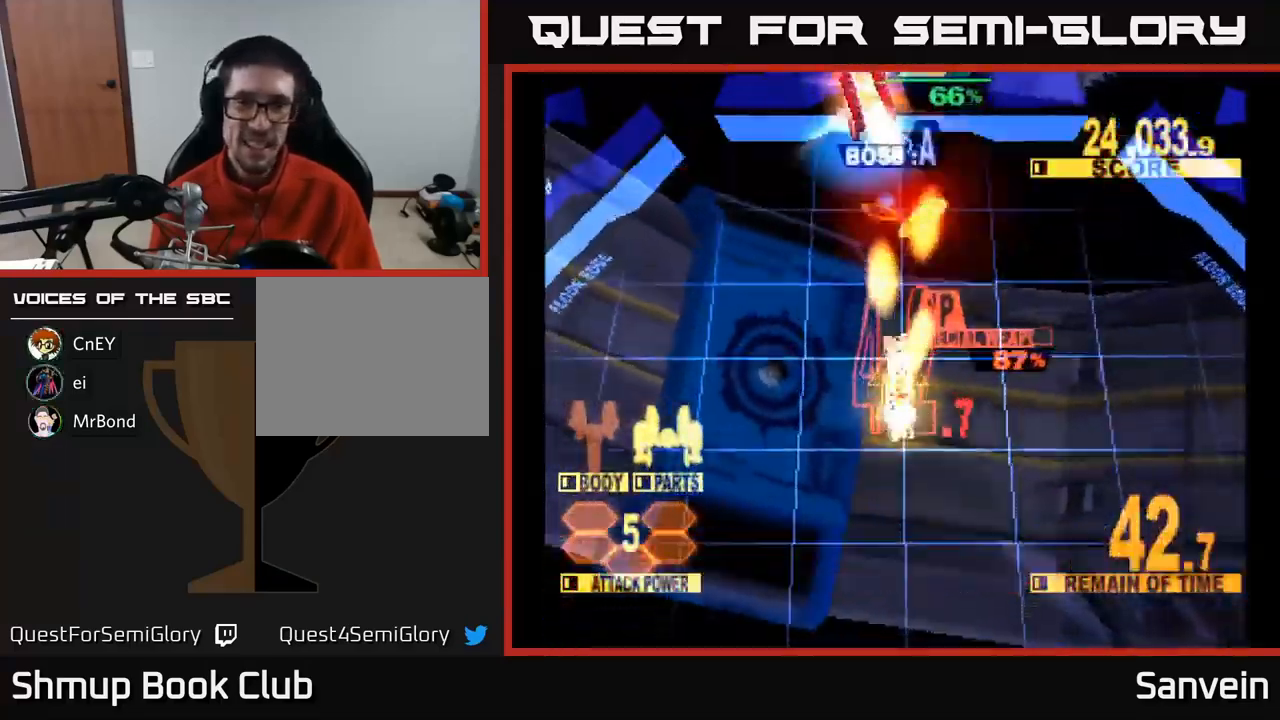
{"buttons": ["A", "X", "DPAD_UP", "DPAD_LEFT"], "left_stick": "center", "right_stick": "center", "events": [[134, "DPAD_UP", "down"], [217, "A", "down"], [250, "DPAD_UP", "up"], [317, "A", "up"], [350, "DPAD_LEFT", "down"], [367, "A", "down"], [367, "DPAD_UP", "down"], [467, "A", "up"], [467, "X", "up"], [484, "X", "down"], [500, "A", "down"]]}
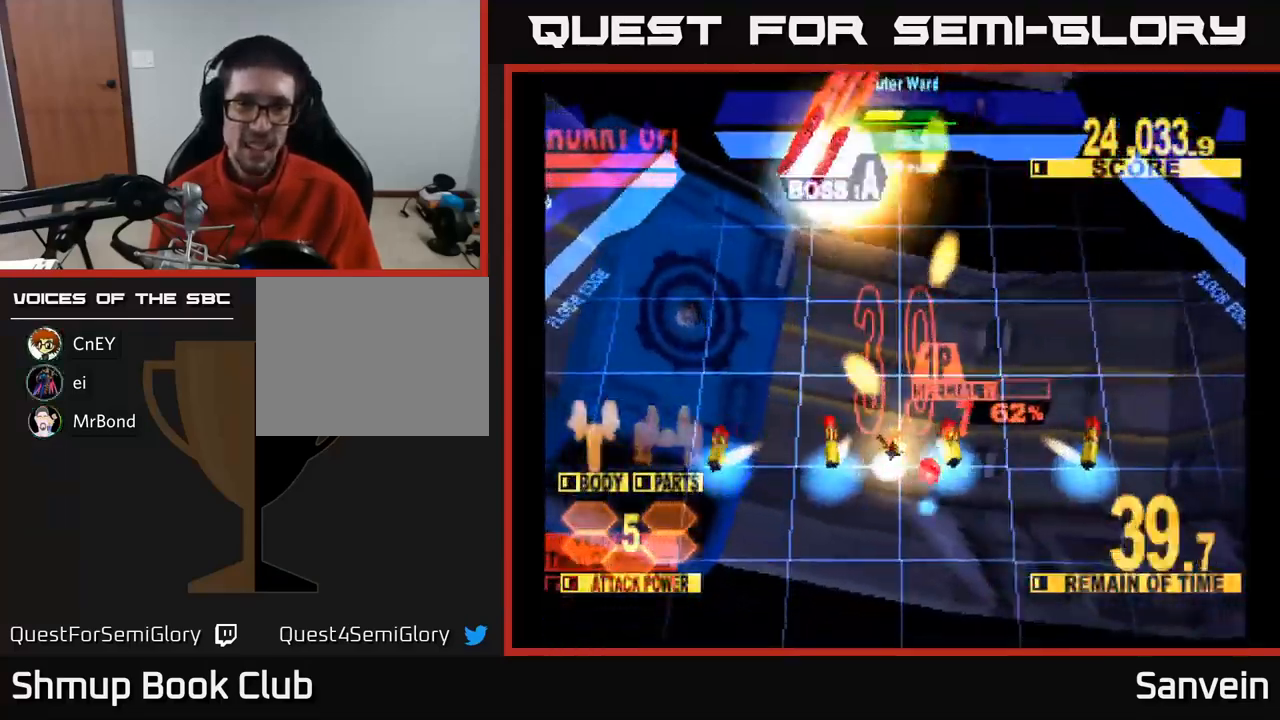
{"buttons": ["X", "DPAD_UP", "DPAD_RIGHT"], "left_stick": "center", "right_stick": "center", "events": [[117, "A", "up"], [234, "DPAD_LEFT", "up"], [334, "DPAD_RIGHT", "down"]]}
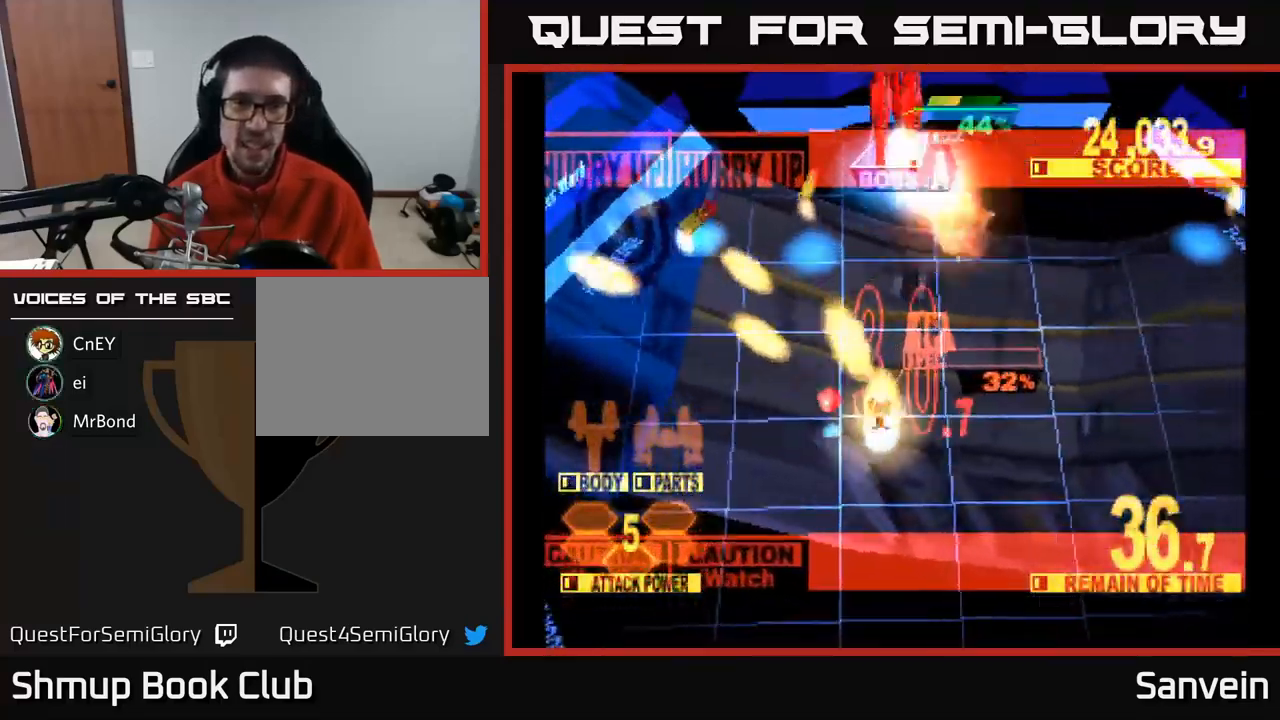
{"buttons": ["X", "DPAD_UP"], "left_stick": "center", "right_stick": "center", "events": [[234, "DPAD_RIGHT", "up"]]}
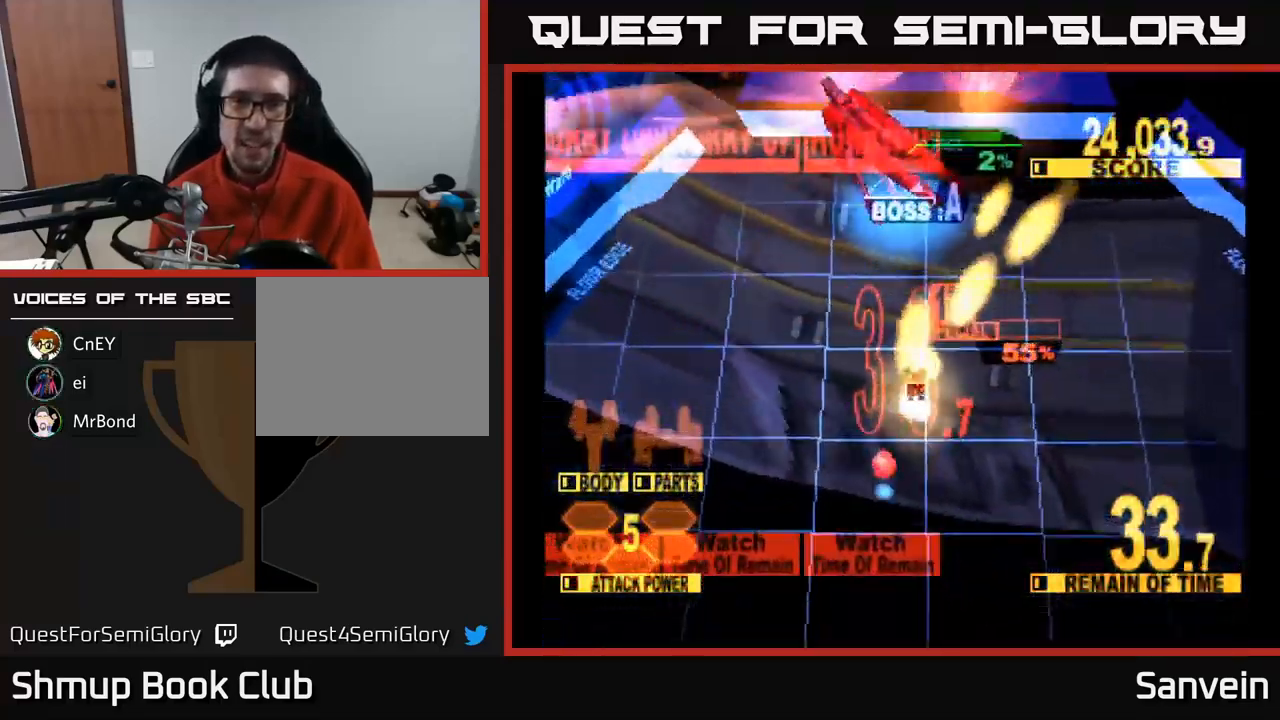
{"buttons": ["X", "DPAD_UP", "DPAD_LEFT"], "left_stick": "center", "right_stick": "center", "events": [[233, "DPAD_LEFT", "down"]]}